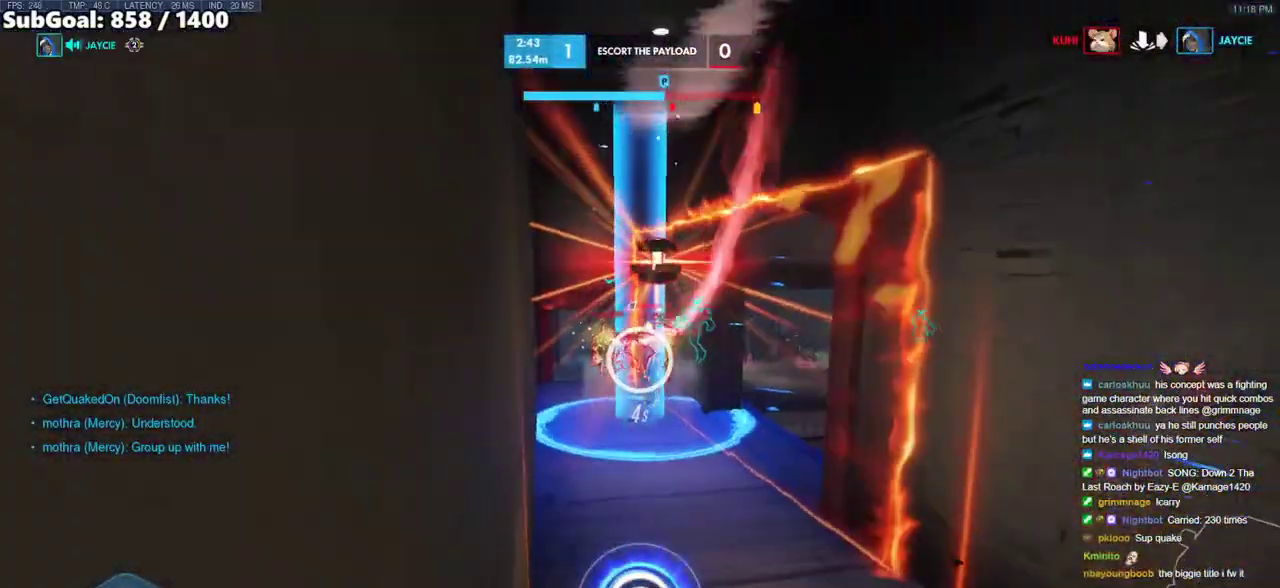
Gameplay with keyboard and mouse; each line is a JSON object with the keys and mouse buttons held at the frame after it. "events" lists presses ("down") and releases ("up") of "a", "ctrl", "d", "e", "f", "melee", "q", "r", "s", "shift", "space", "w", "mouse_left" and "mouse_right" between this image and that frame as [ms after this image, input, new state], when the widget could be followed in between. "mouse_left", "mouse_right" = the "left", "right" buttons of the "mouse" list. No other keys are recorded. Mouse movement is not recorded. Key names are as the overlay labels them; some are game actions (e.g. jump) rather than physical keys.
{"keys": [], "mouse": [], "events": [[133, "w", "down"], [500, "w", "up"]]}
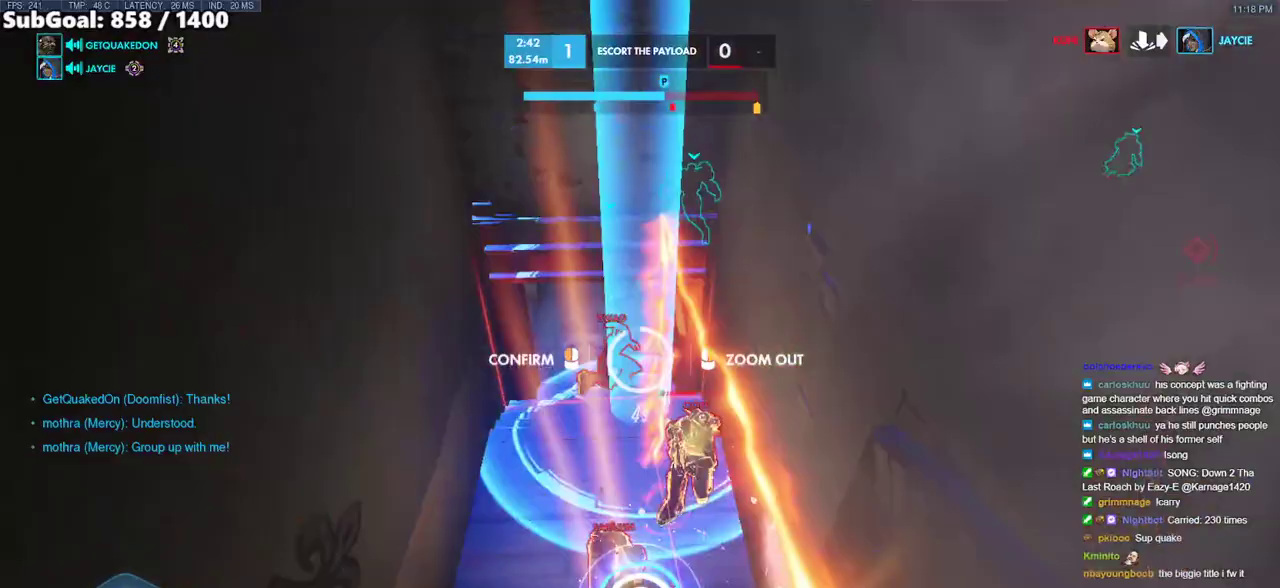
{"keys": [], "mouse": [], "events": []}
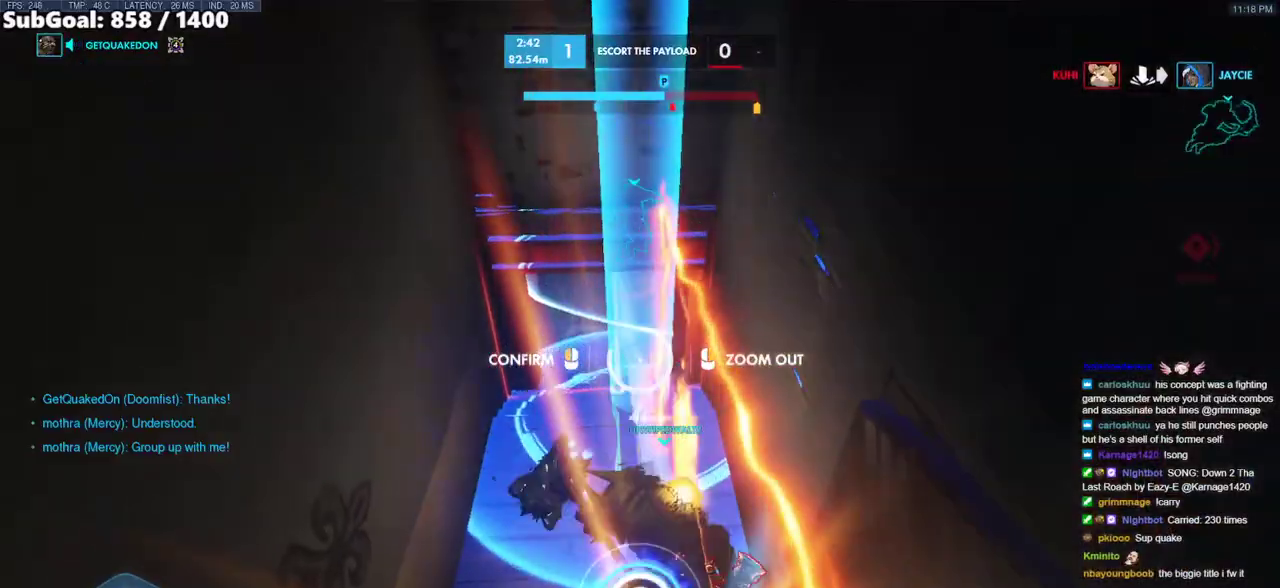
{"keys": [], "mouse": [], "events": [[33, "s", "down"], [400, "s", "up"]]}
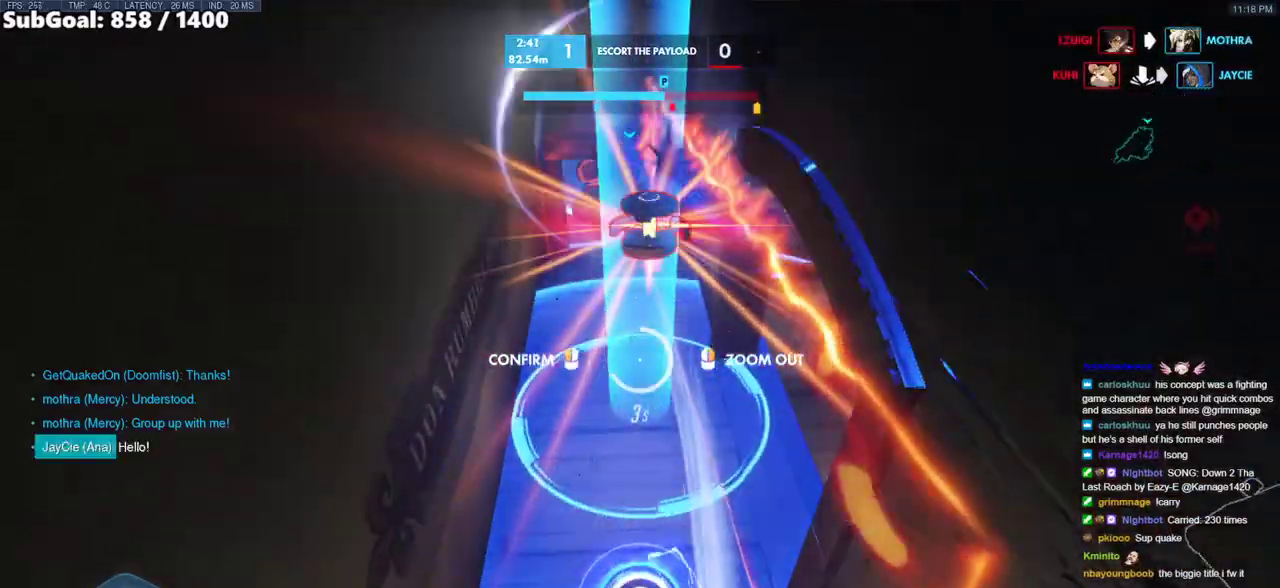
{"keys": [], "mouse": [], "events": [[83, "s", "down"], [417, "s", "up"]]}
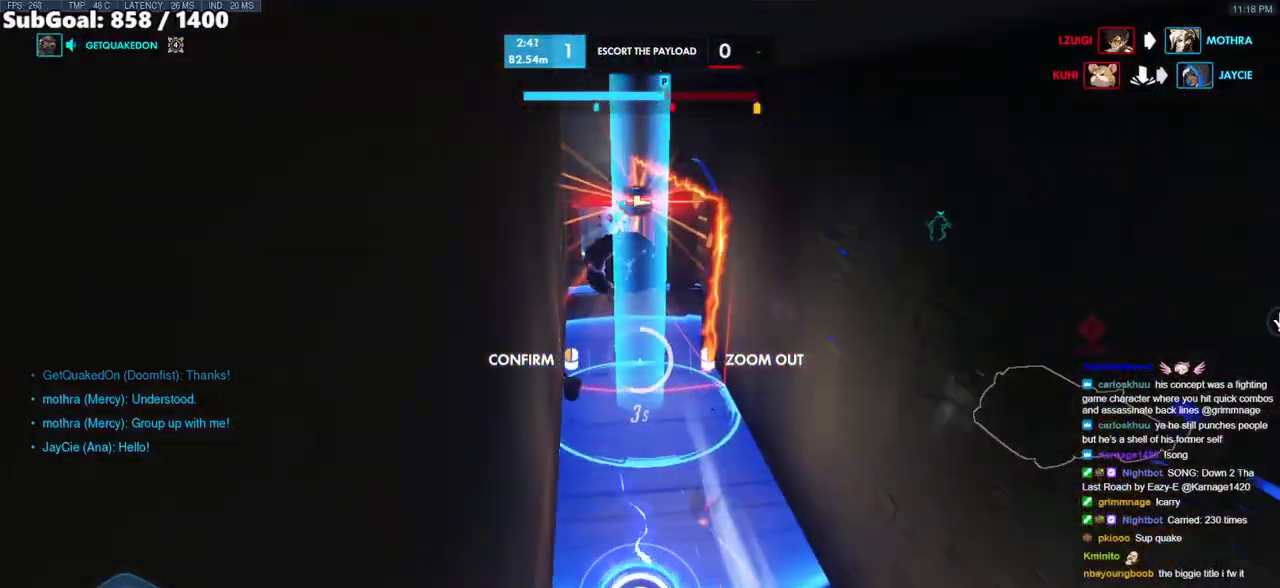
{"keys": ["s"], "mouse": [], "events": [[150, "s", "down"], [283, "d", "down"], [433, "d", "up"]]}
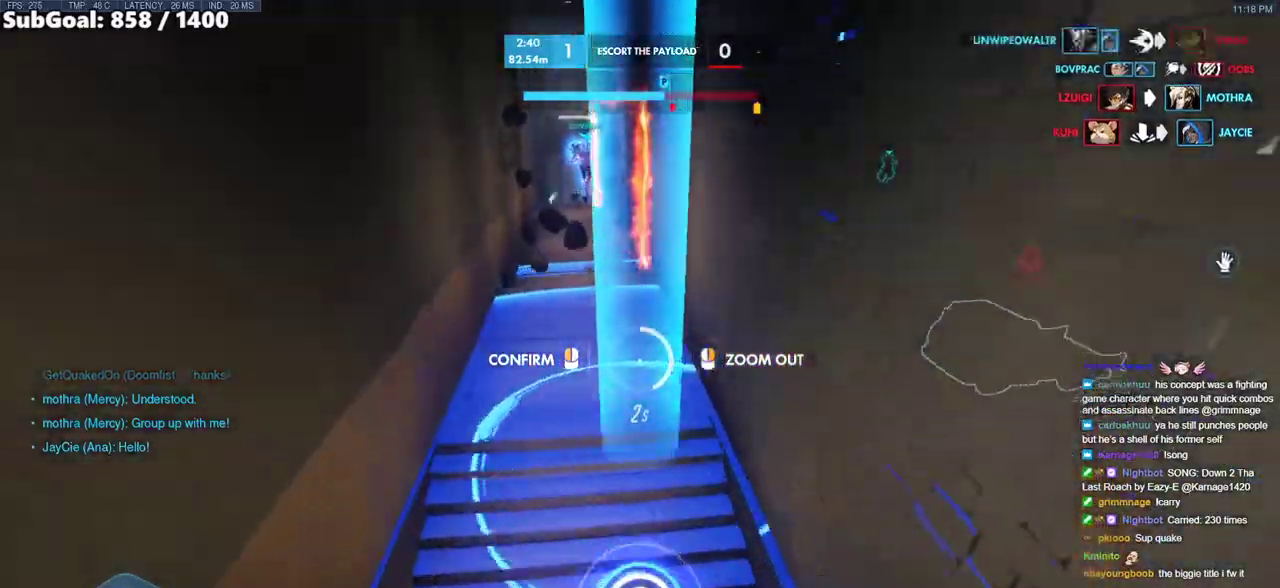
{"keys": ["s"], "mouse": ["left"], "events": [[350, "d", "down"], [450, "mouse_left", "down"], [500, "d", "up"]]}
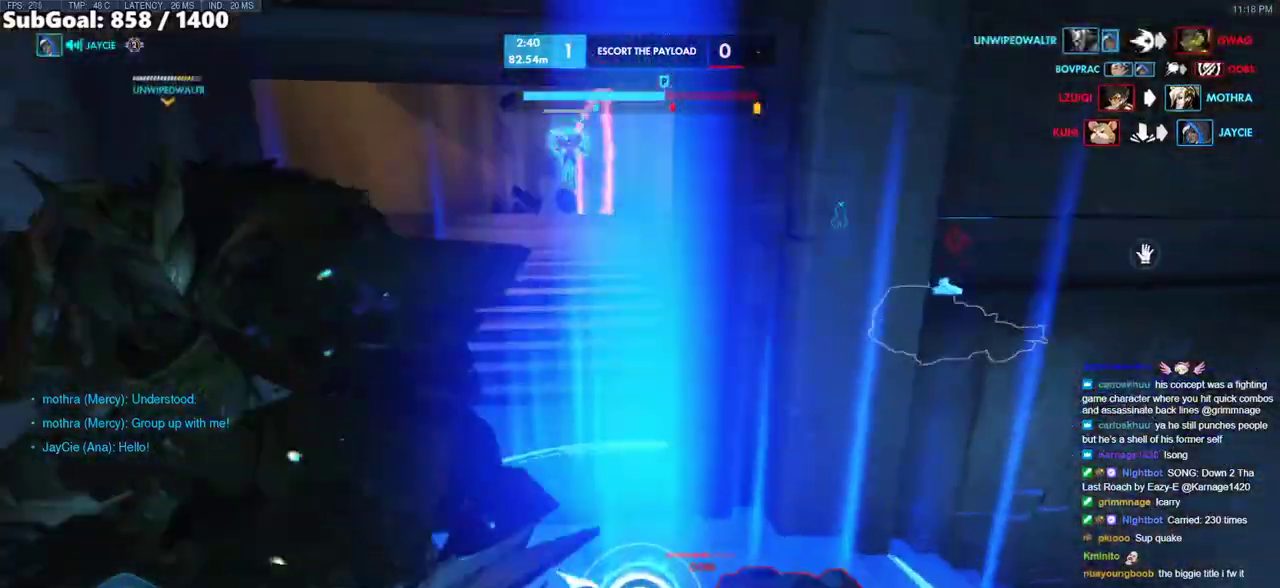
{"keys": ["w"], "mouse": [], "events": [[33, "s", "up"], [83, "mouse_left", "up"], [467, "w", "down"]]}
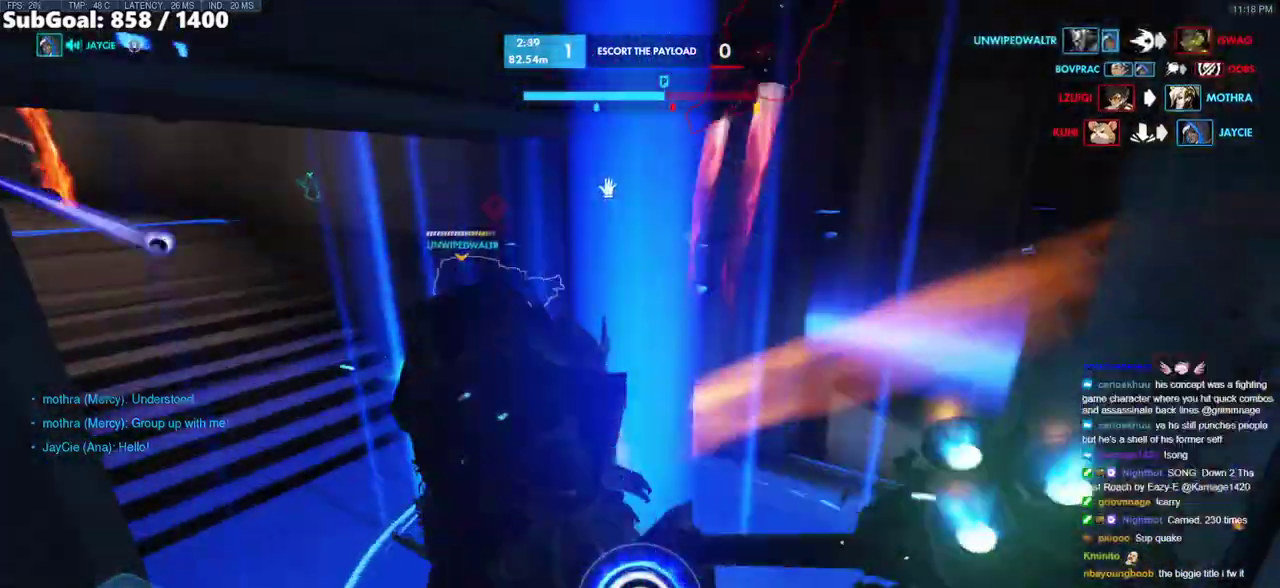
{"keys": ["w"], "mouse": [], "events": []}
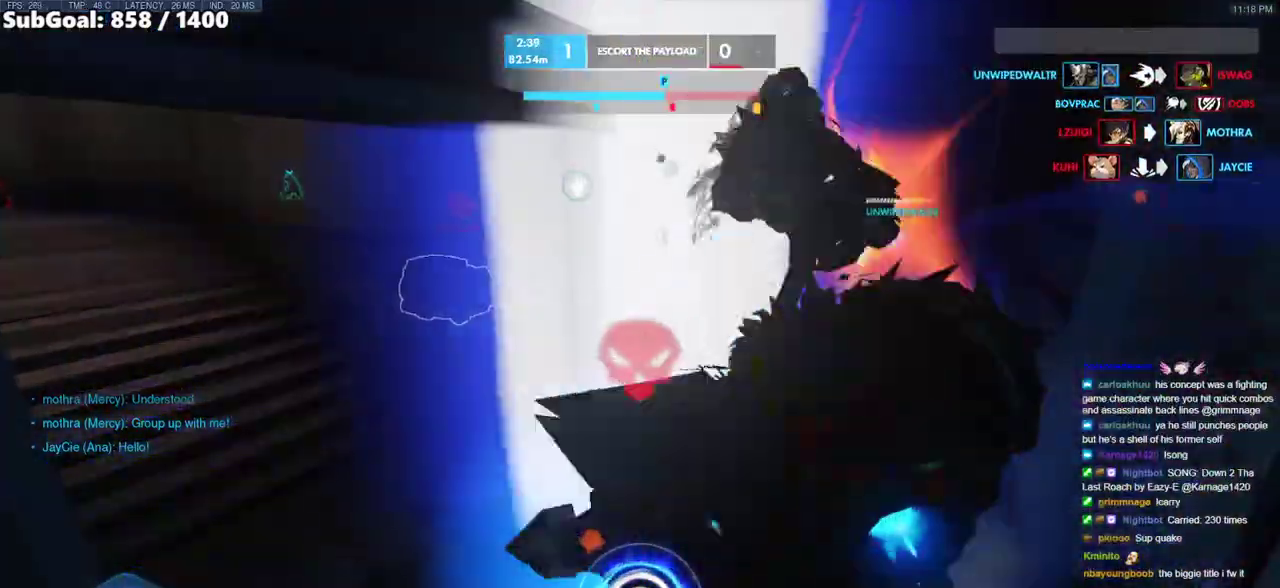
{"keys": ["a", "w"], "mouse": ["right"], "events": [[300, "a", "down"], [450, "mouse_right", "down"]]}
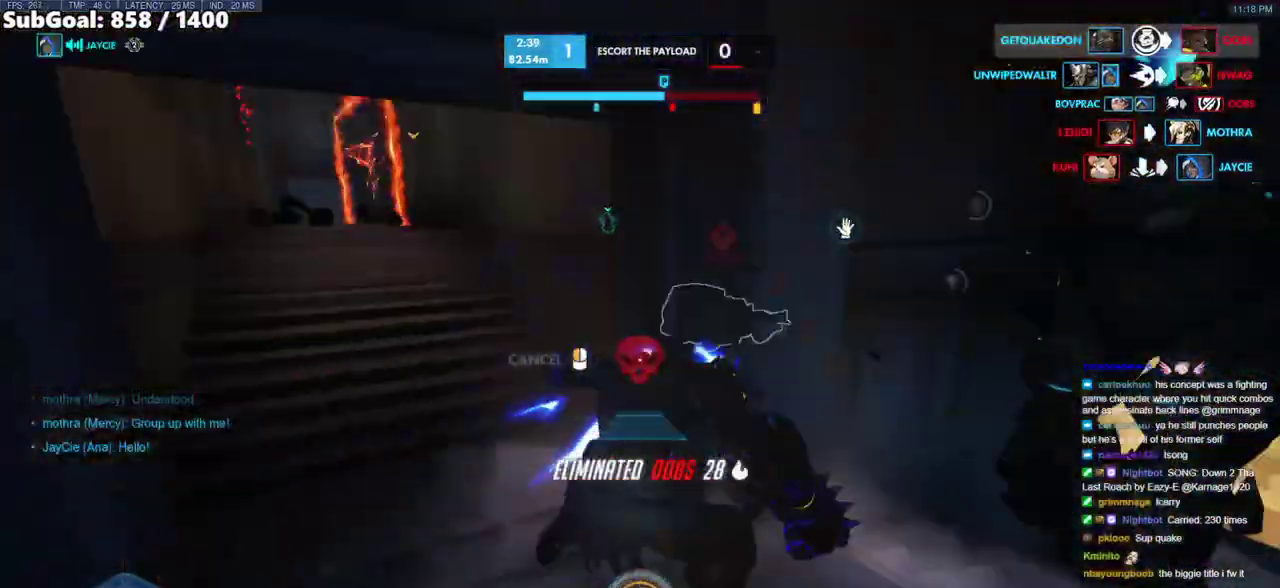
{"keys": ["a", "w"], "mouse": ["right"], "events": [[183, "space", "down"], [367, "space", "up"]]}
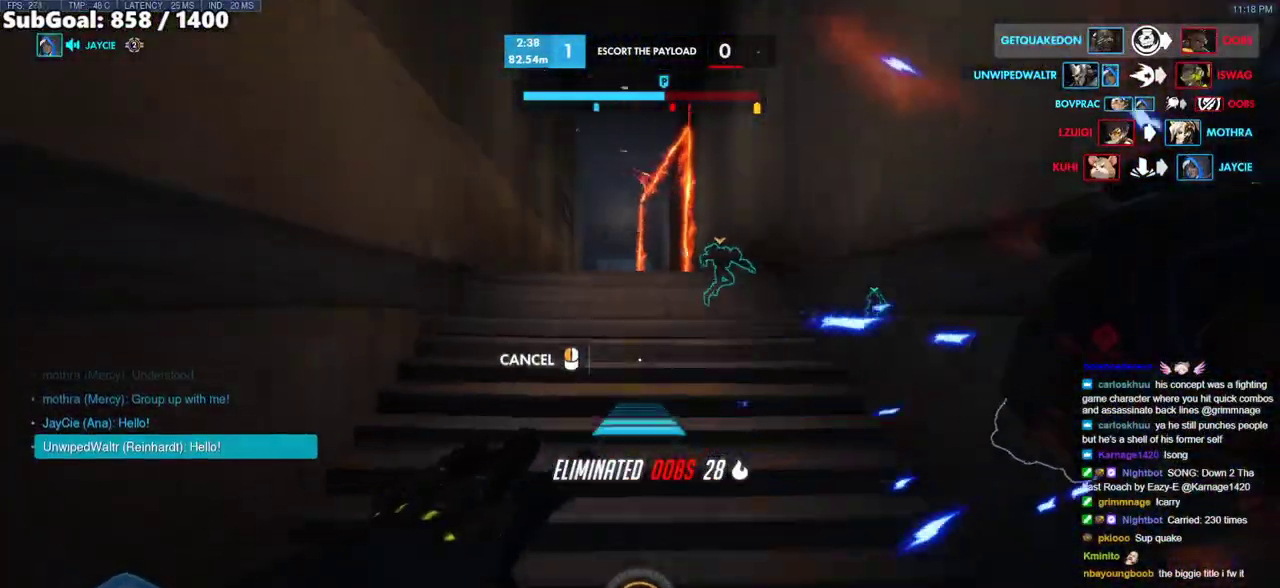
{"keys": ["space", "w"], "mouse": [], "events": [[100, "a", "up"], [150, "mouse_right", "up"], [383, "space", "down"]]}
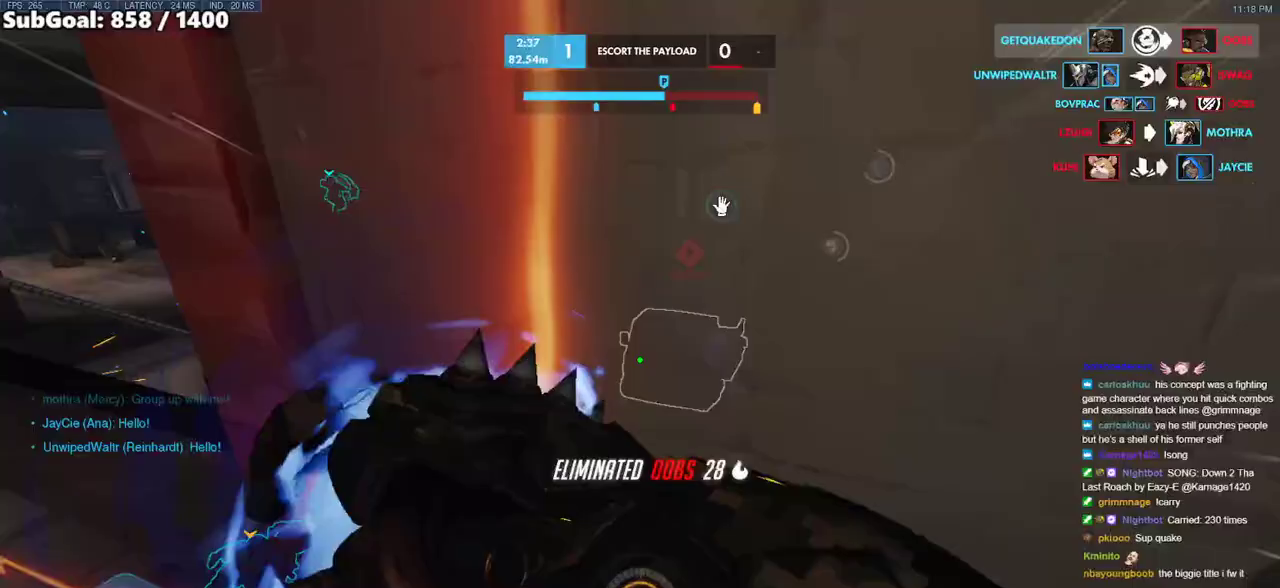
{"keys": ["e", "w"], "mouse": ["left"], "events": [[17, "space", "up"], [500, "e", "down"], [500, "mouse_left", "down"]]}
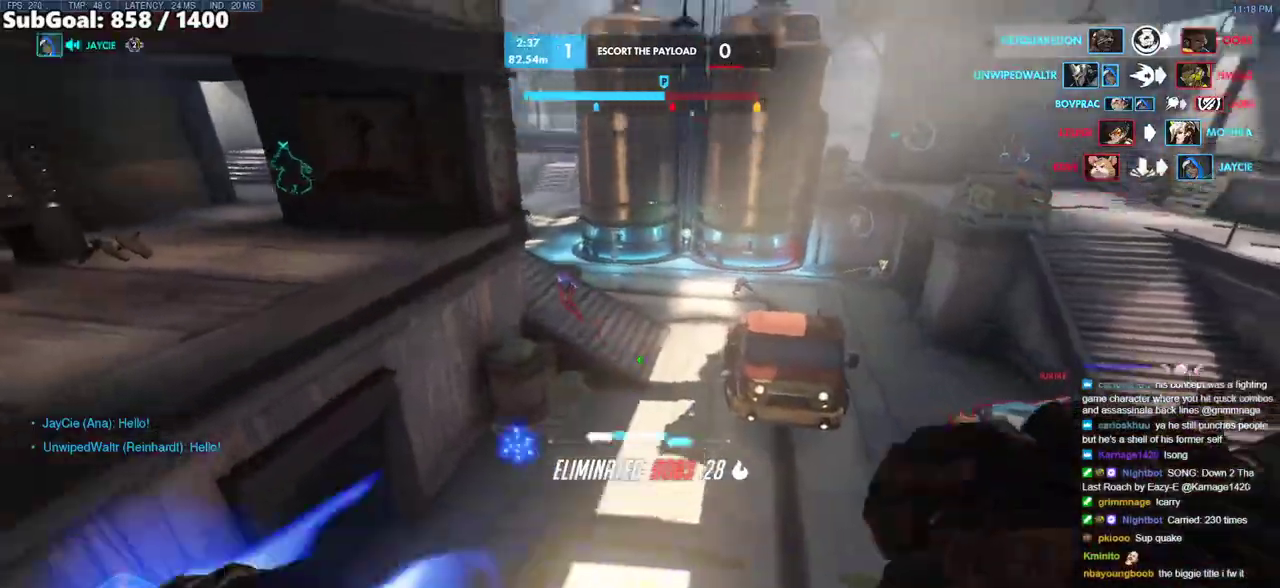
{"keys": ["w"], "mouse": [], "events": [[133, "e", "up"], [133, "mouse_left", "up"]]}
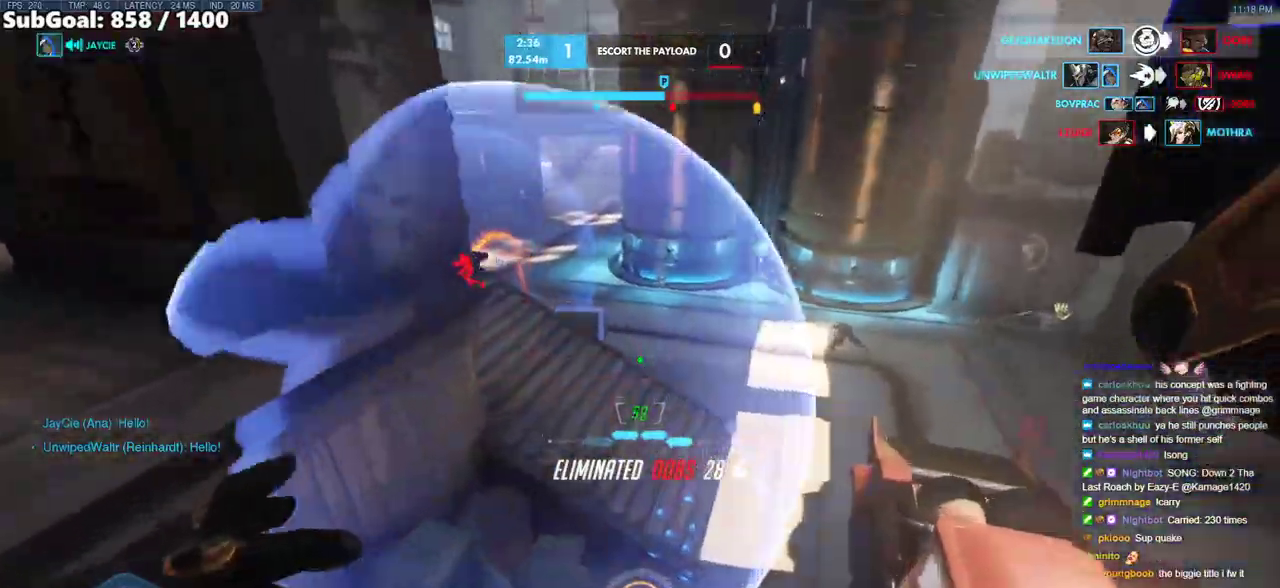
{"keys": ["d", "w"], "mouse": [], "events": [[483, "d", "down"]]}
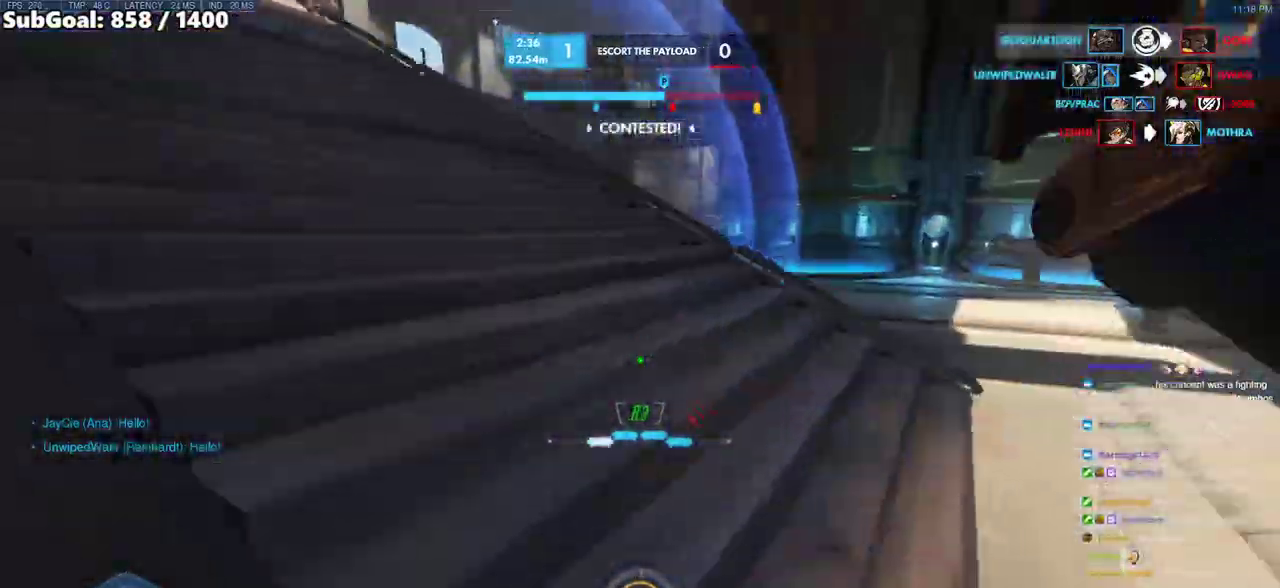
{"keys": ["d", "w"], "mouse": [], "events": []}
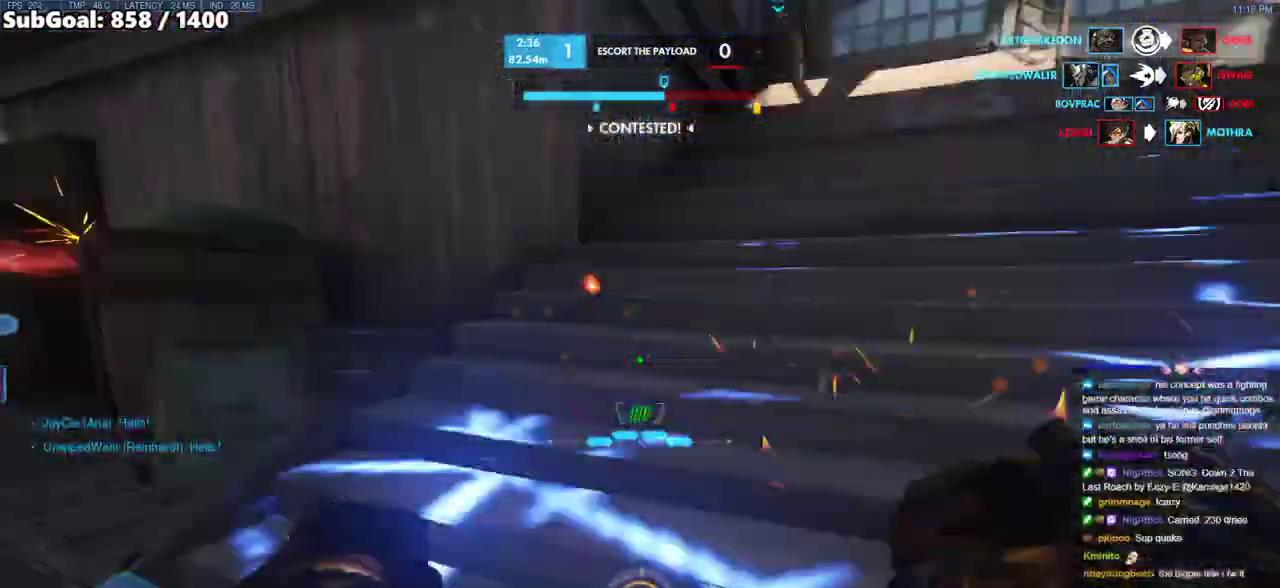
{"keys": ["d", "shift", "space", "w"], "mouse": ["left"], "events": [[33, "a", "down"], [33, "d", "up"], [83, "a", "up"], [233, "d", "down"], [417, "d", "up"], [417, "mouse_left", "down"], [467, "d", "down"], [467, "space", "down"], [500, "shift", "down"]]}
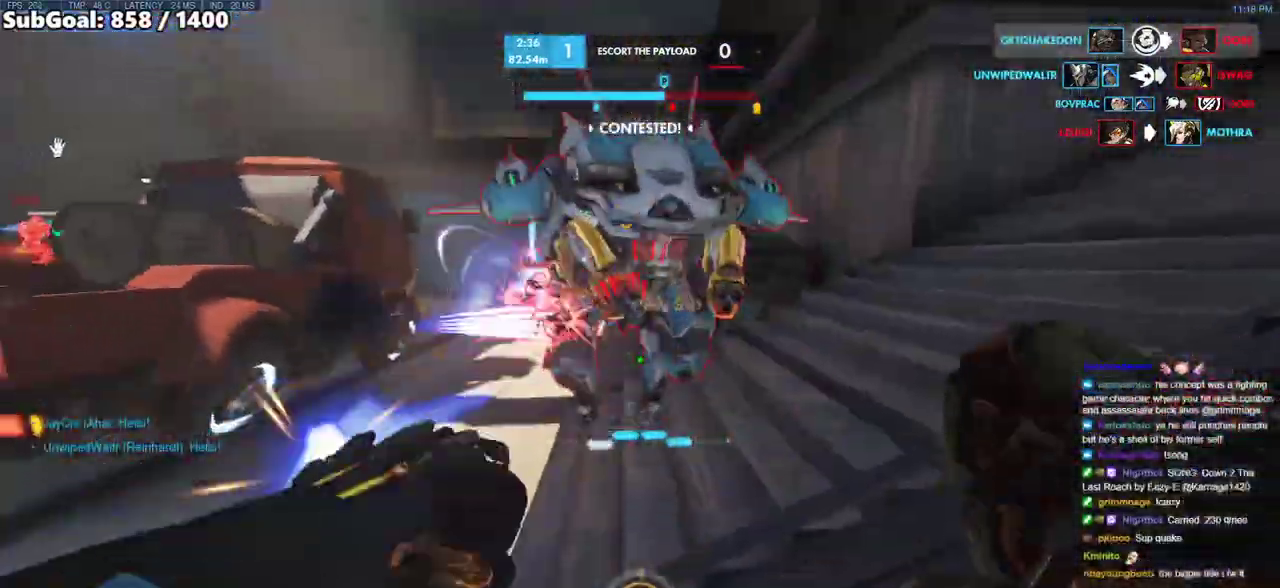
{"keys": ["d", "w"], "mouse": [], "events": [[100, "space", "up"], [200, "shift", "up"], [250, "mouse_left", "up"], [283, "d", "up"], [483, "d", "down"]]}
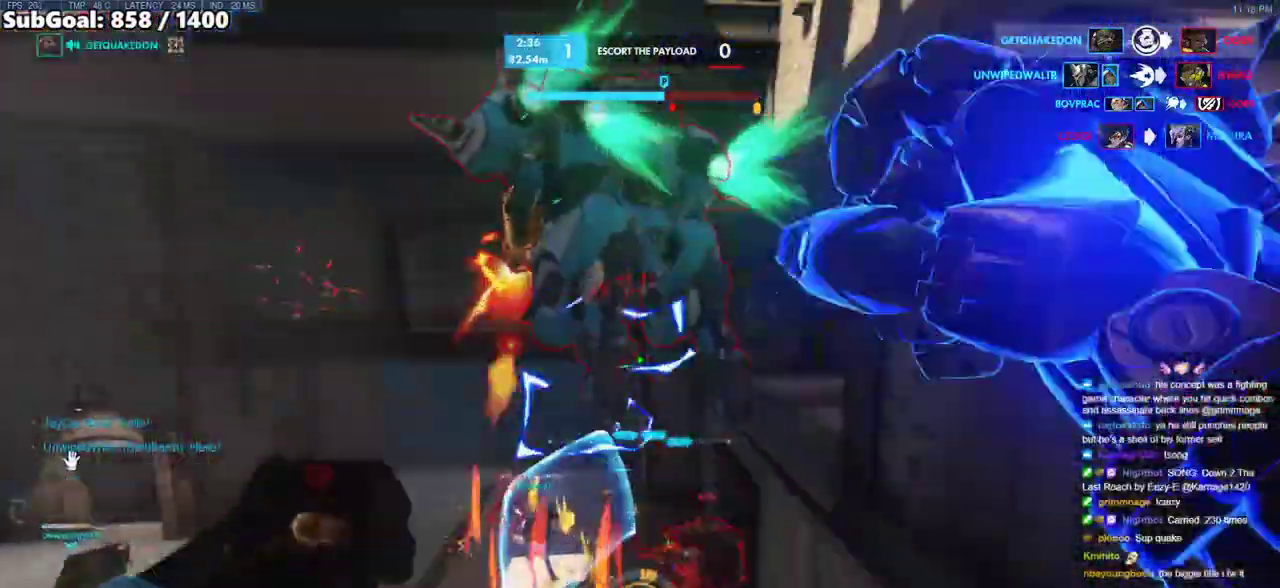
{"keys": ["a", "w"], "mouse": ["left"], "events": [[67, "mouse_left", "down"], [217, "mouse_left", "up"], [267, "w", "up"], [400, "a", "down"], [400, "d", "up"], [400, "mouse_left", "down"], [500, "w", "down"]]}
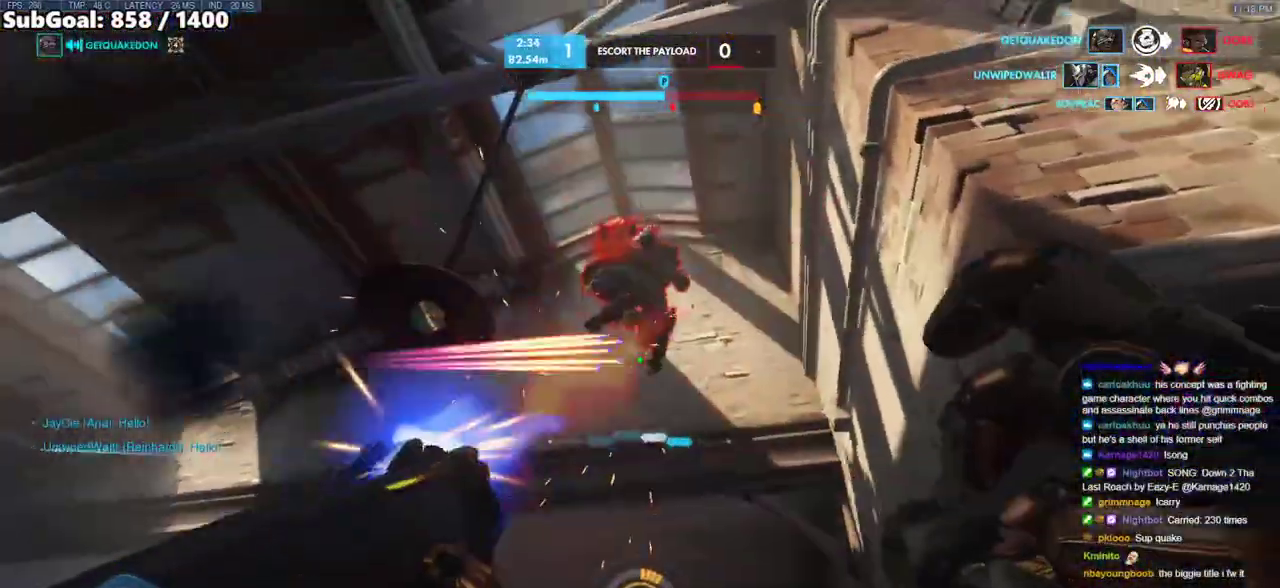
{"keys": ["d", "s"], "mouse": [], "events": [[33, "a", "up"], [33, "d", "down"], [83, "mouse_left", "up"], [133, "d", "up"], [133, "w", "up"], [233, "s", "down"], [267, "d", "down"]]}
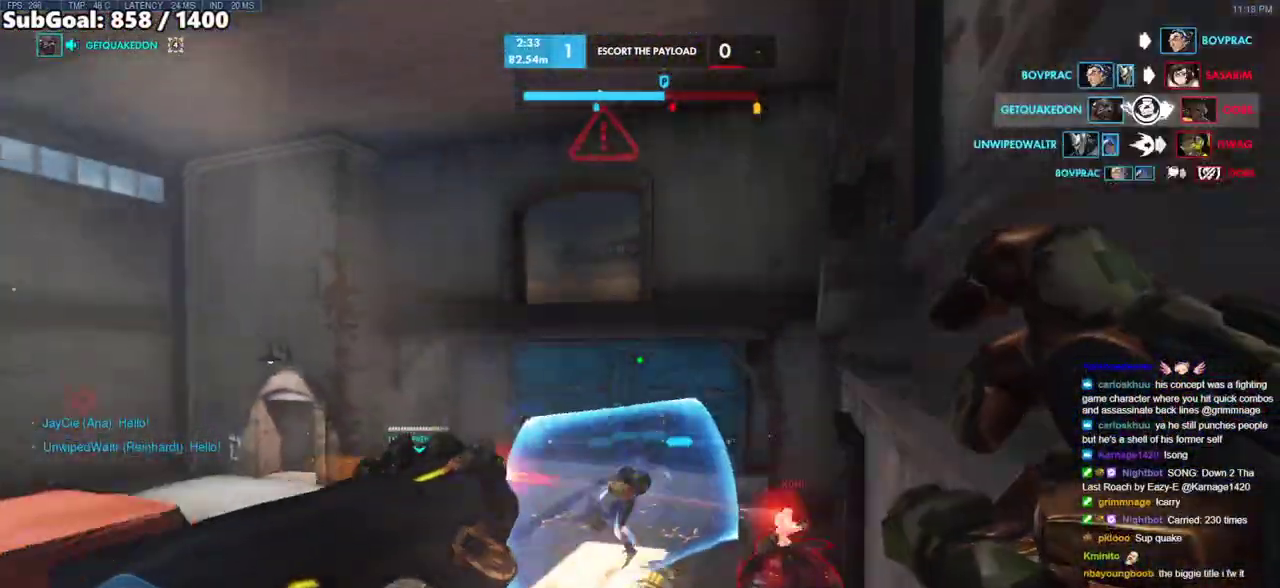
{"keys": ["d", "w"], "mouse": ["right"], "events": [[17, "mouse_right", "down"], [333, "s", "up"], [483, "w", "down"]]}
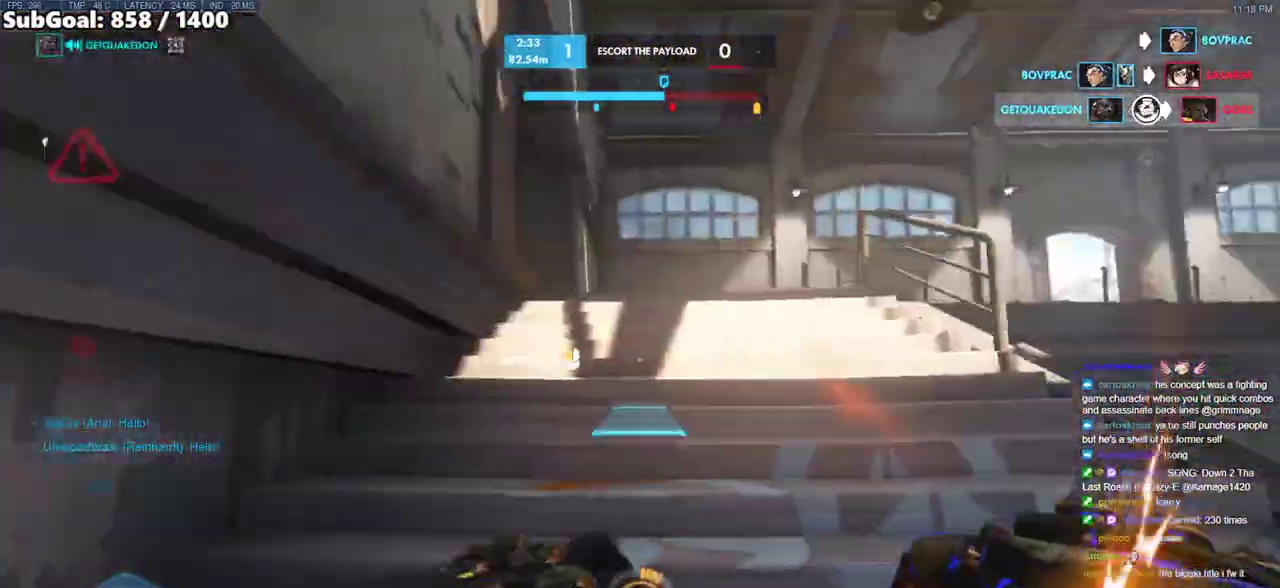
{"keys": ["w"], "mouse": [], "events": [[217, "mouse_right", "up"], [250, "d", "up"]]}
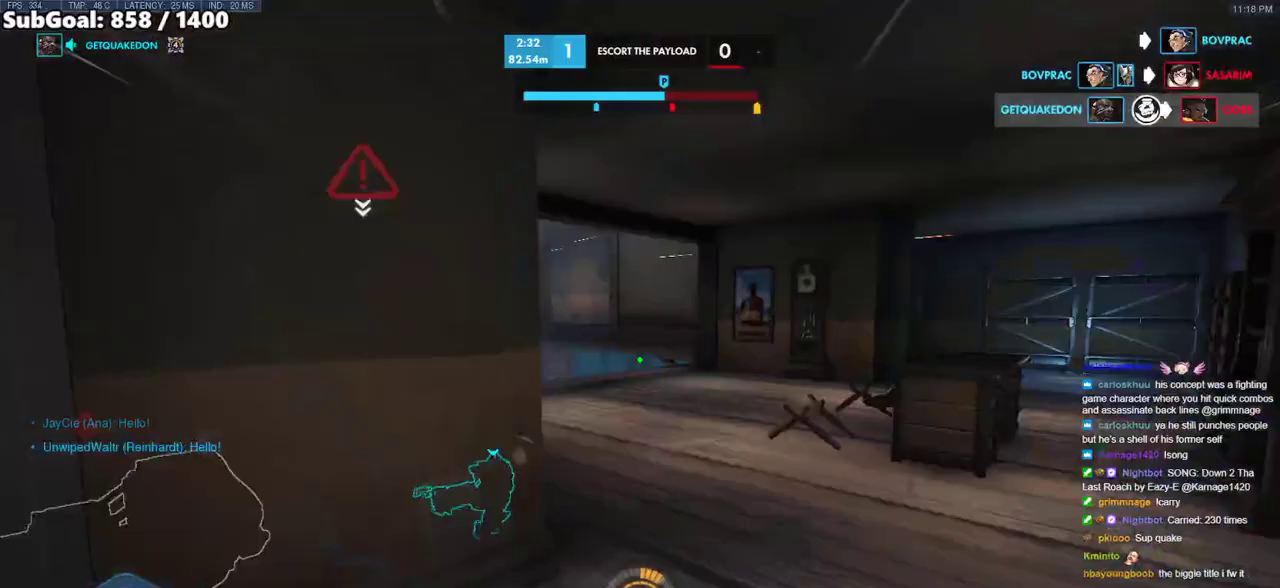
{"keys": ["a", "w"], "mouse": [], "events": [[133, "d", "down"], [467, "a", "down"], [467, "d", "up"]]}
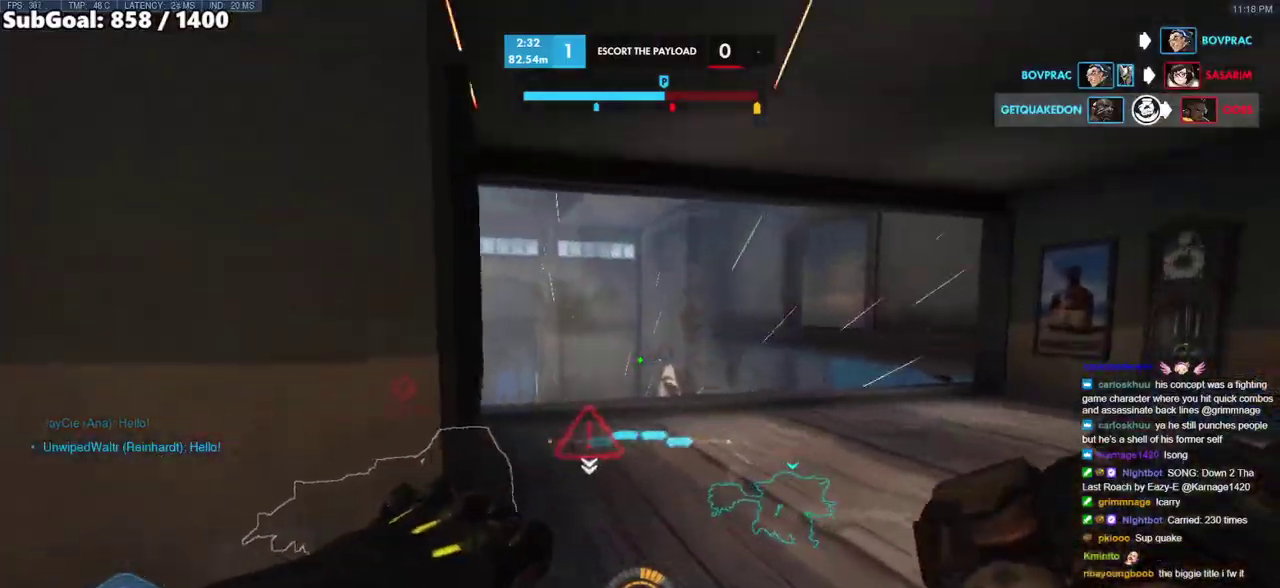
{"keys": ["a", "w"], "mouse": [], "events": []}
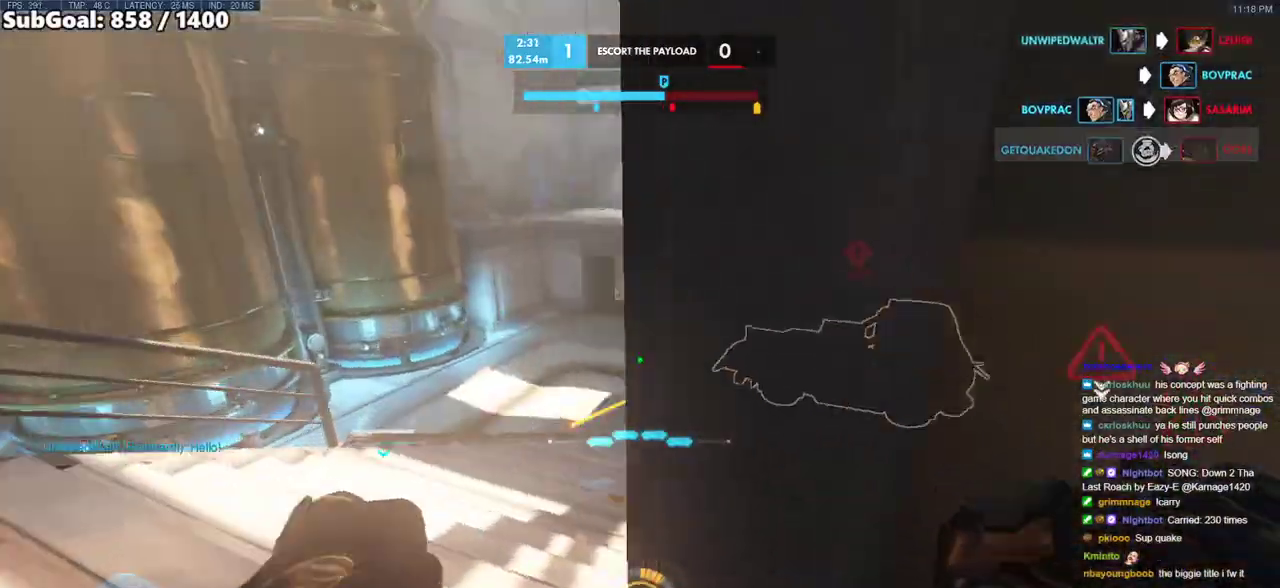
{"keys": ["a"], "mouse": [], "events": [[33, "w", "up"], [267, "a", "up"], [267, "d", "down"], [400, "a", "down"], [450, "d", "up"]]}